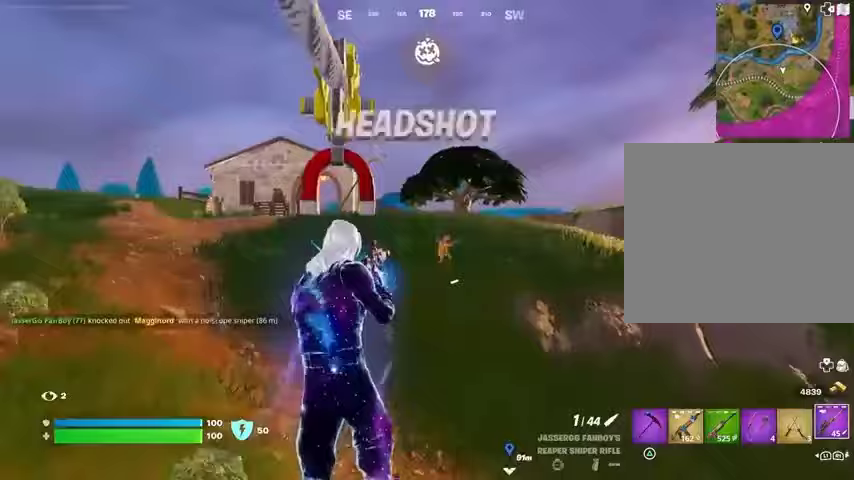
Gameplay with a controller (PlayStation layout); each line is a JSON object with the inputs held at the frame after it. "events" lists button and stick changes between this image and that frame as [ms after this image, input, new state], when the widget could be followed in between.
{"buttons": [], "left_stick": "up-right", "right_stick": "down-right", "events": [[300, "CROSS", "down"], [367, "CROSS", "up"], [367, "R1", "down"], [400, "left_stick", "up-right"], [433, "R1", "up"], [433, "right_stick", "down-right"]]}
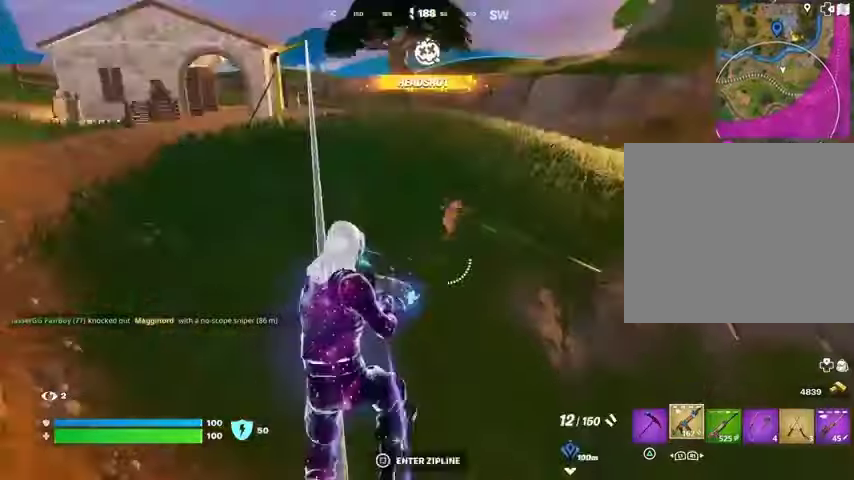
{"buttons": [], "left_stick": "up-right", "right_stick": "center", "events": [[67, "right_stick", "center"], [200, "right_stick", "down-right"], [333, "R2", "down"], [367, "right_stick", "center"], [400, "R2", "up"]]}
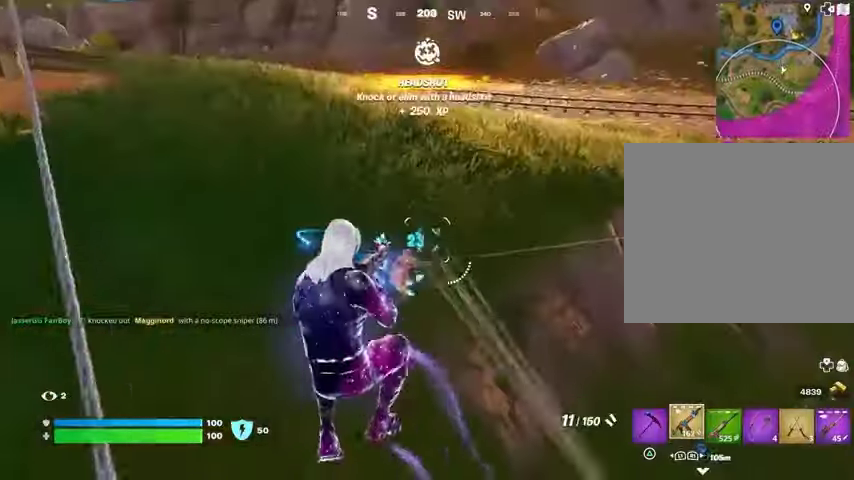
{"buttons": [], "left_stick": "left", "right_stick": "up-right", "events": [[200, "right_stick", "down"], [267, "R2", "down"], [300, "left_stick", "up-left"], [300, "right_stick", "up-left"], [367, "left_stick", "left"], [367, "right_stick", "up-right"], [400, "R2", "up"]]}
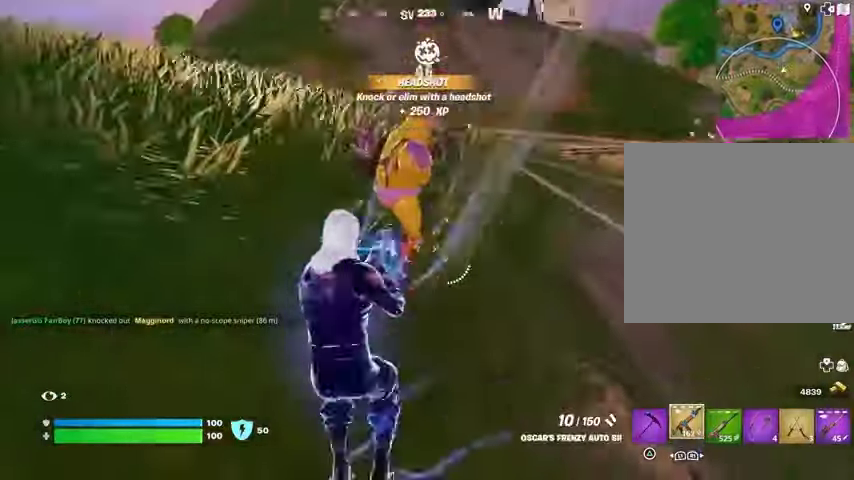
{"buttons": [], "left_stick": "down", "right_stick": "center", "events": [[167, "R2", "down"], [167, "right_stick", "up-left"], [200, "R1", "down"], [233, "right_stick", "center"], [267, "R1", "up"], [267, "R2", "up"], [333, "L1", "down"], [333, "right_stick", "right"], [400, "left_stick", "down"], [433, "L1", "up"], [467, "right_stick", "center"]]}
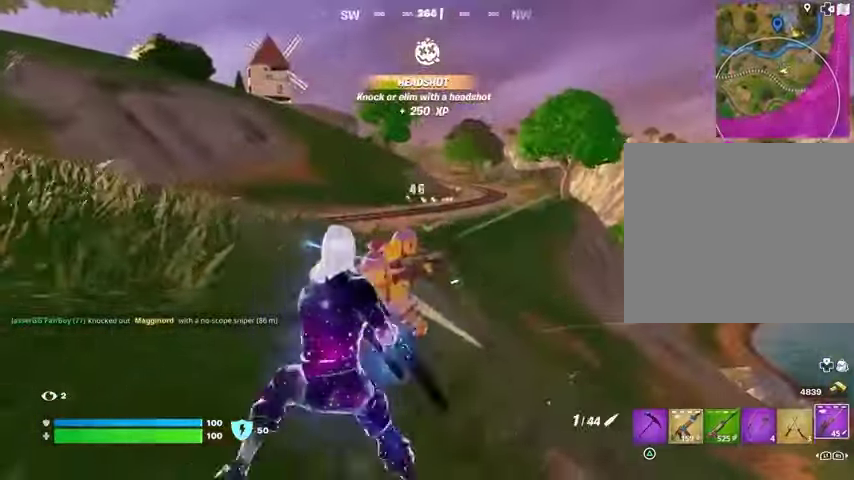
{"buttons": [], "left_stick": "right", "right_stick": "left", "events": [[67, "left_stick", "down-left"], [200, "left_stick", "down"], [300, "left_stick", "down-right"], [367, "right_stick", "right"], [400, "R2", "down"], [400, "left_stick", "right"], [467, "R2", "up"], [467, "right_stick", "left"]]}
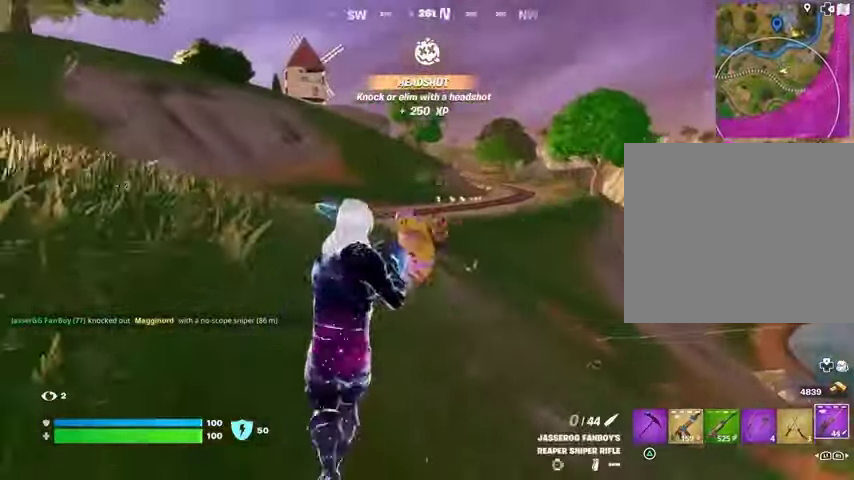
{"buttons": ["R2"], "left_stick": "down-right", "right_stick": "center", "events": [[33, "right_stick", "center"], [67, "R1", "down"], [100, "right_stick", "left"], [167, "R1", "up"], [233, "right_stick", "center"], [400, "right_stick", "up-left"], [467, "R2", "down"], [467, "right_stick", "center"], [500, "left_stick", "down-right"]]}
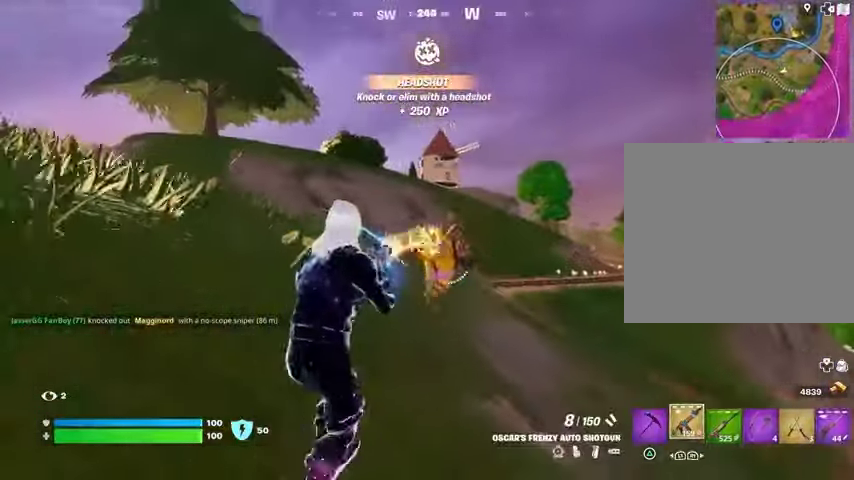
{"buttons": [], "left_stick": "up-left", "right_stick": "left", "events": [[33, "R2", "up"], [100, "L1", "down"], [167, "L1", "up"], [167, "left_stick", "down-left"], [233, "left_stick", "left"], [267, "right_stick", "left"], [333, "L3", "down"], [333, "left_stick", "up-left"], [467, "L3", "up"]]}
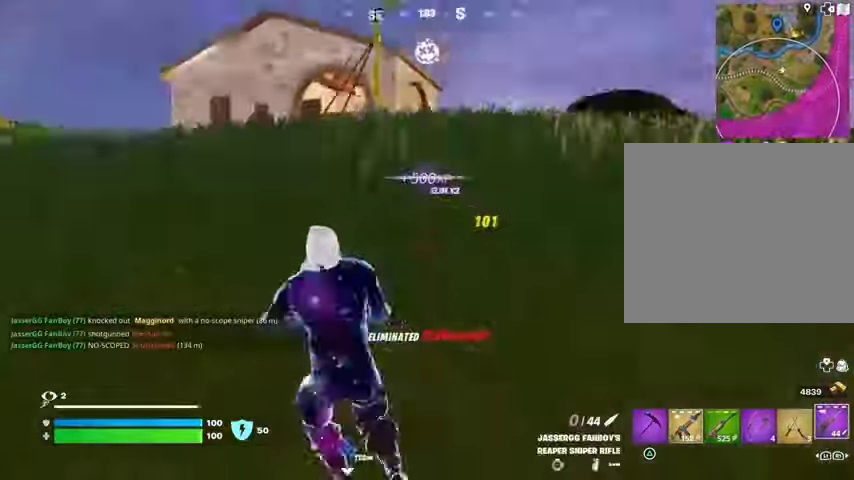
{"buttons": [], "left_stick": "center", "right_stick": "center", "events": [[167, "right_stick", "right"], [233, "R3", "down"], [300, "left_stick", "center"], [367, "R3", "up"], [500, "right_stick", "center"]]}
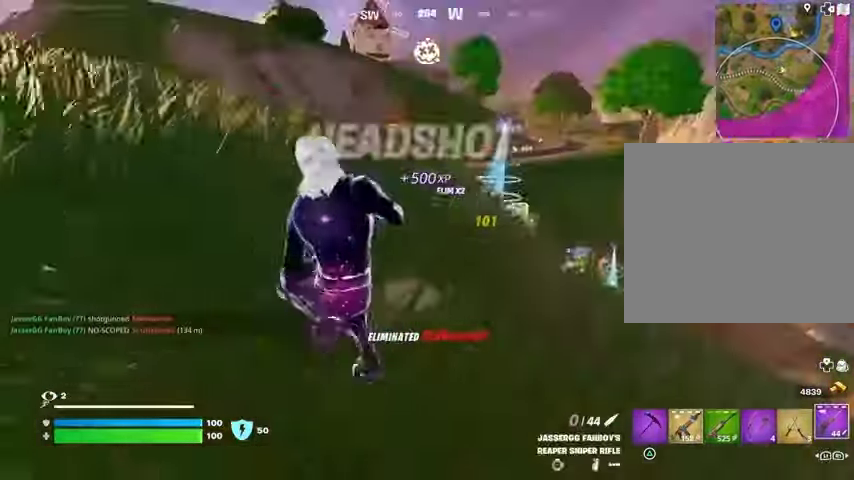
{"buttons": [], "left_stick": "left", "right_stick": "center", "events": [[67, "SQUARE", "down"], [133, "SQUARE", "up"], [267, "left_stick", "left"], [367, "CROSS", "down"], [433, "CROSS", "up"]]}
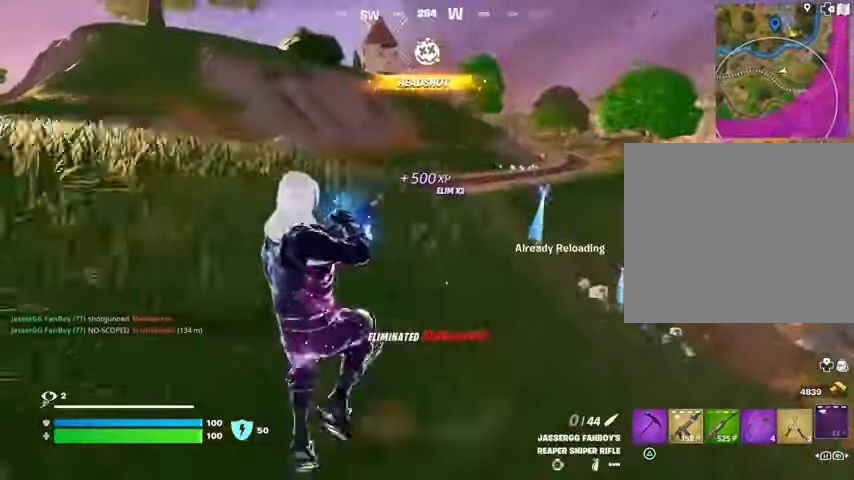
{"buttons": [], "left_stick": "left", "right_stick": "up-right", "events": [[333, "R3", "down"], [400, "R3", "up"], [467, "right_stick", "up-right"]]}
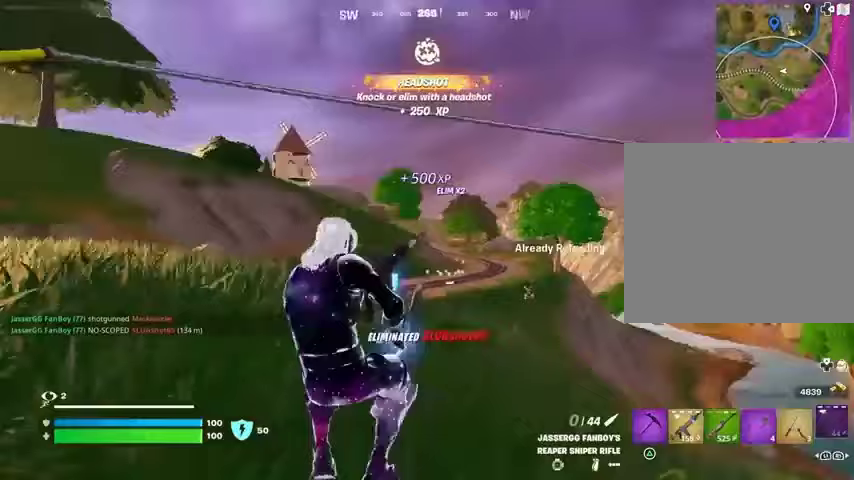
{"buttons": [], "left_stick": "left", "right_stick": "center", "events": [[67, "right_stick", "center"], [400, "CROSS", "down"], [467, "CROSS", "up"]]}
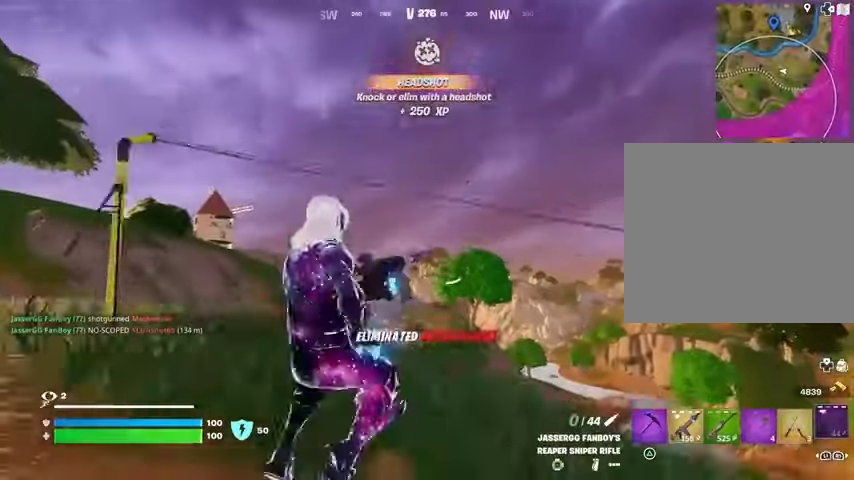
{"buttons": [], "left_stick": "left", "right_stick": "down-left", "events": [[467, "right_stick", "down-left"]]}
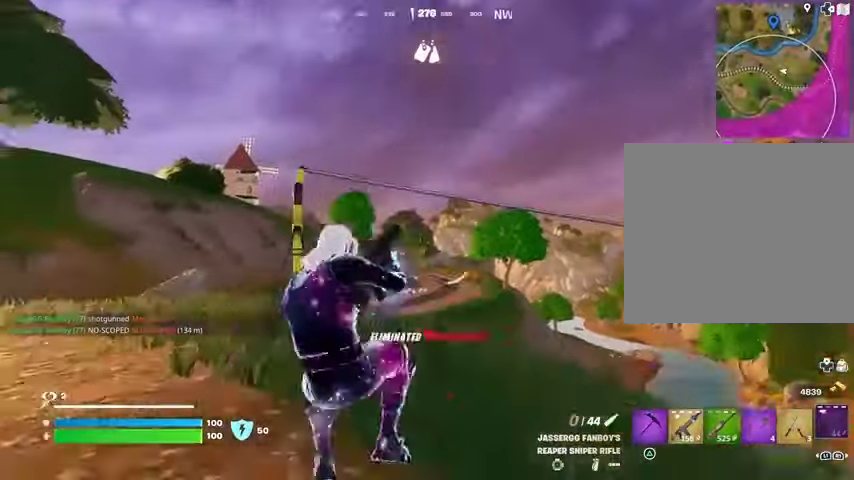
{"buttons": [], "left_stick": "up-left", "right_stick": "center", "events": [[67, "right_stick", "center"], [167, "left_stick", "up-left"], [467, "CROSS", "down"], [500, "CROSS", "up"]]}
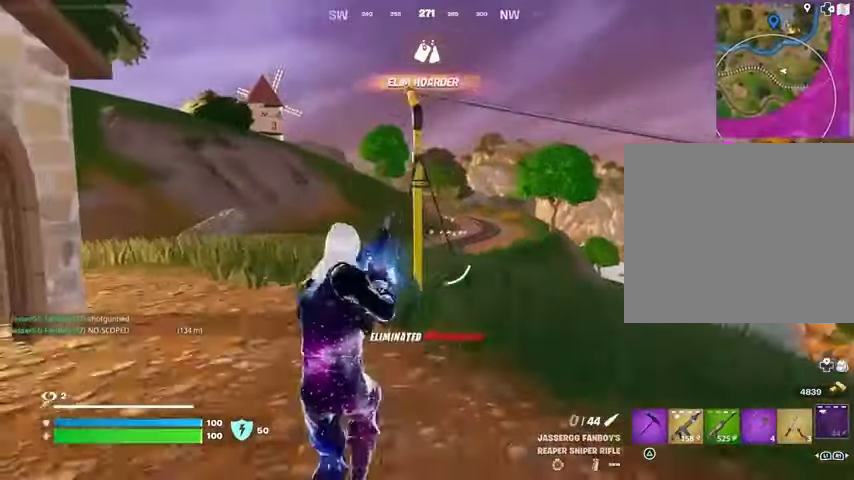
{"buttons": [], "left_stick": "up-left", "right_stick": "center", "events": []}
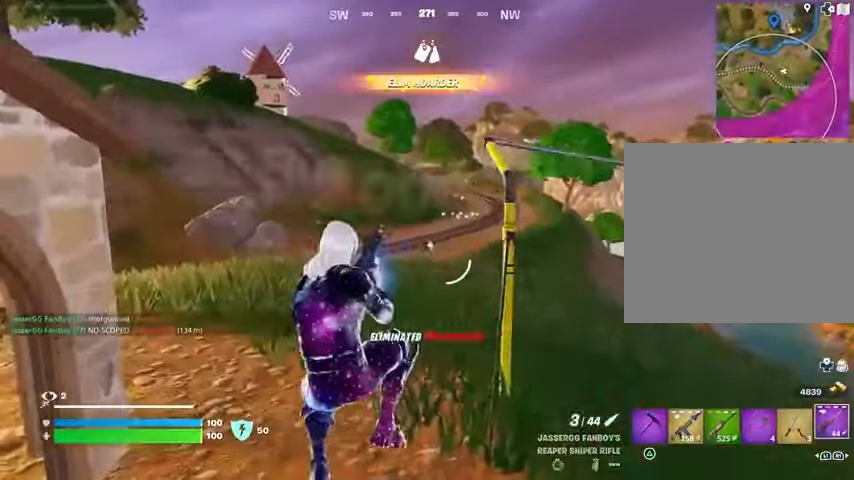
{"buttons": [], "left_stick": "up", "right_stick": "center", "events": [[67, "left_stick", "up"], [300, "right_stick", "up"], [333, "L3", "down"], [433, "L3", "up"], [467, "right_stick", "center"]]}
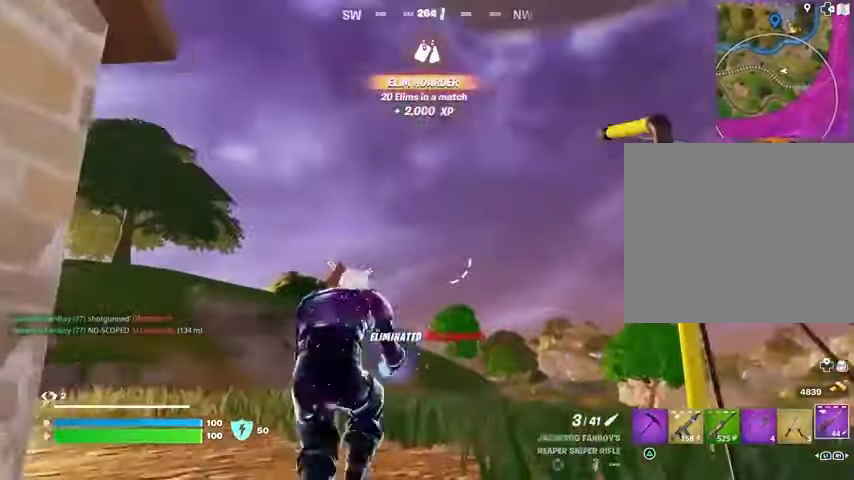
{"buttons": [], "left_stick": "up", "right_stick": "center", "events": [[200, "right_stick", "down"], [367, "right_stick", "center"]]}
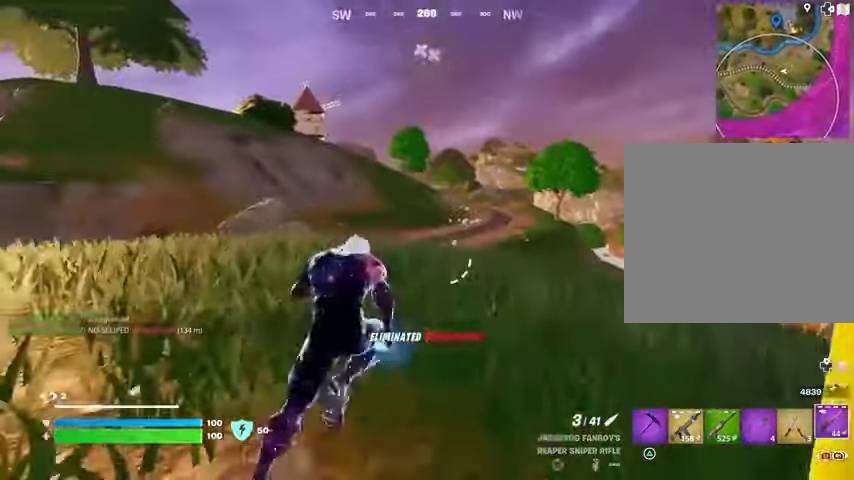
{"buttons": ["L2"], "left_stick": "up", "right_stick": "down-left", "events": [[67, "L2", "down"], [333, "right_stick", "down-left"]]}
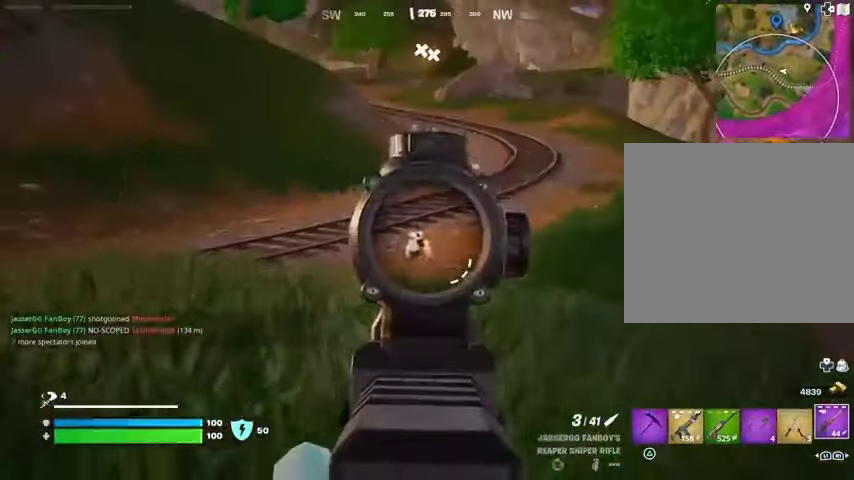
{"buttons": ["L3"], "left_stick": "up", "right_stick": "center", "events": [[33, "right_stick", "center"], [267, "right_stick", "down-left"], [300, "R2", "down"], [367, "L2", "up"], [367, "right_stick", "center"], [400, "R2", "up"], [433, "L1", "down"], [500, "L1", "up"], [500, "L3", "down"]]}
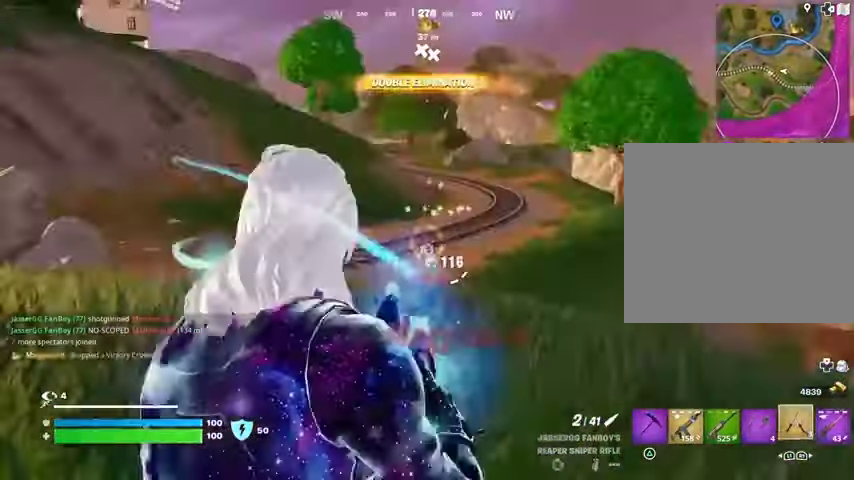
{"buttons": ["L2"], "left_stick": "up", "right_stick": "up", "events": [[133, "L3", "up"], [300, "CROSS", "down"], [333, "CROSS", "up"], [433, "L2", "down"], [500, "right_stick", "up"]]}
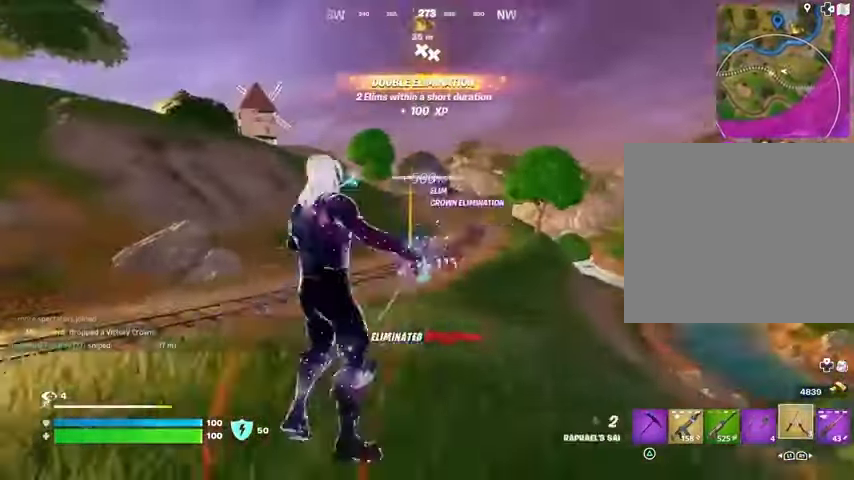
{"buttons": [], "left_stick": "up-left", "right_stick": "down-left", "events": [[33, "L2", "up"], [100, "right_stick", "center"], [400, "left_stick", "up-left"], [433, "right_stick", "down-left"]]}
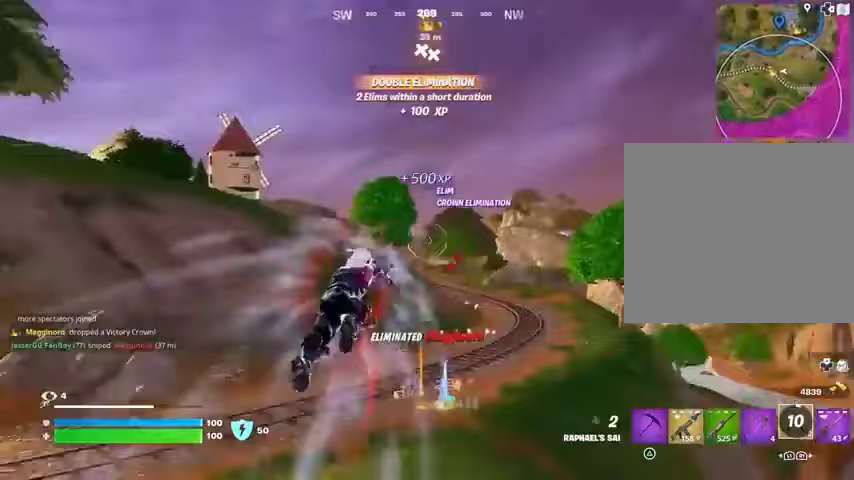
{"buttons": [], "left_stick": "left", "right_stick": "center", "events": [[167, "right_stick", "center"], [333, "left_stick", "left"]]}
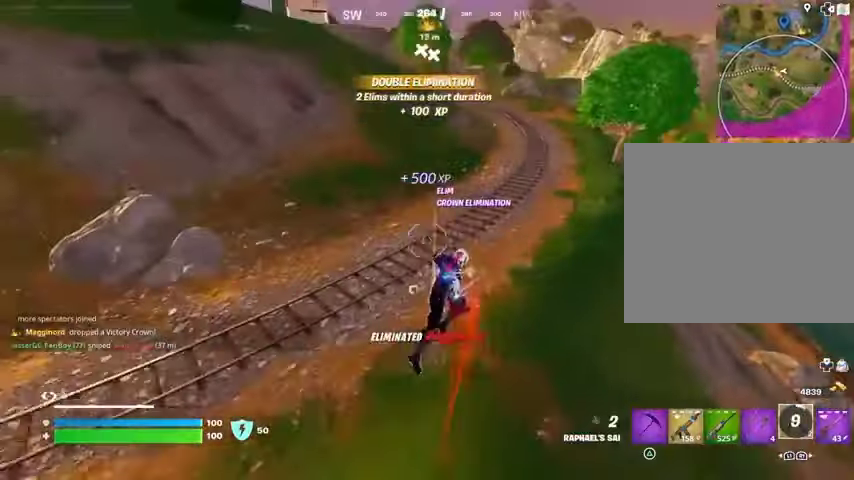
{"buttons": [], "left_stick": "up", "right_stick": "center", "events": [[200, "R1", "down"], [300, "TRIANGLE", "down"], [333, "R1", "up"], [367, "TRIANGLE", "up"], [500, "left_stick", "up"]]}
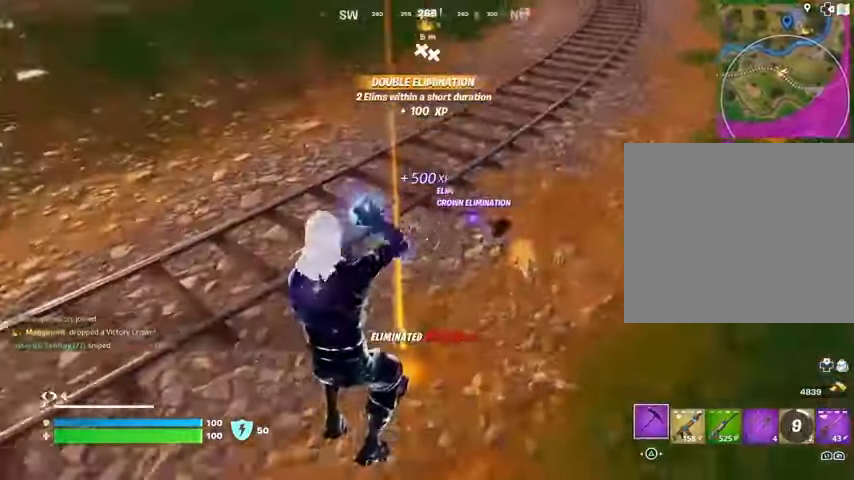
{"buttons": [], "left_stick": "down", "right_stick": "center", "events": [[200, "right_stick", "up"], [267, "right_stick", "center"], [333, "SQUARE", "down"], [367, "left_stick", "down"], [400, "SQUARE", "up"]]}
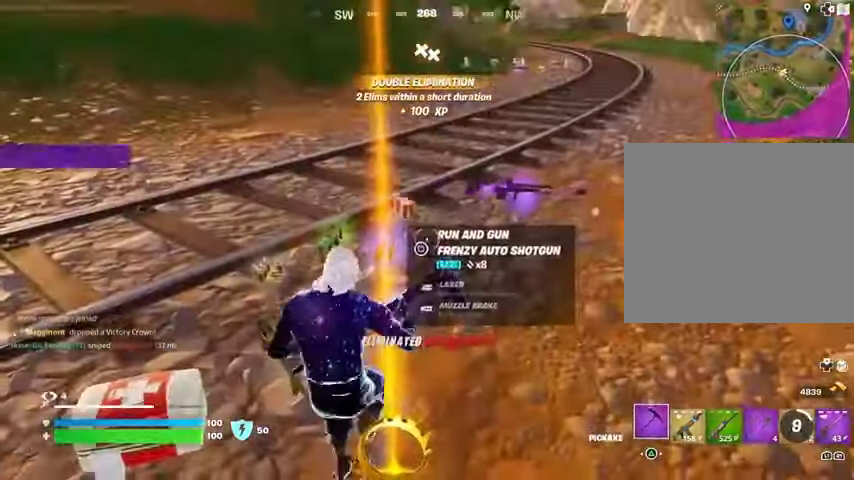
{"buttons": [], "left_stick": "left", "right_stick": "center", "events": [[100, "right_stick", "right"], [267, "right_stick", "center"], [300, "SQUARE", "down"], [367, "SQUARE", "up"], [467, "SQUARE", "down"], [467, "left_stick", "left"], [500, "SQUARE", "up"]]}
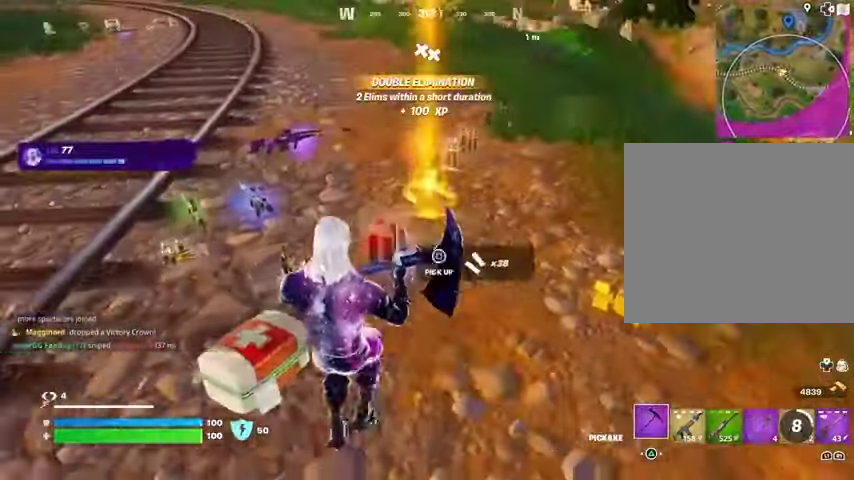
{"buttons": [], "left_stick": "up-left", "right_stick": "center", "events": [[100, "left_stick", "up-left"], [233, "L3", "down"], [300, "L3", "up"], [367, "right_stick", "up-right"], [500, "right_stick", "center"]]}
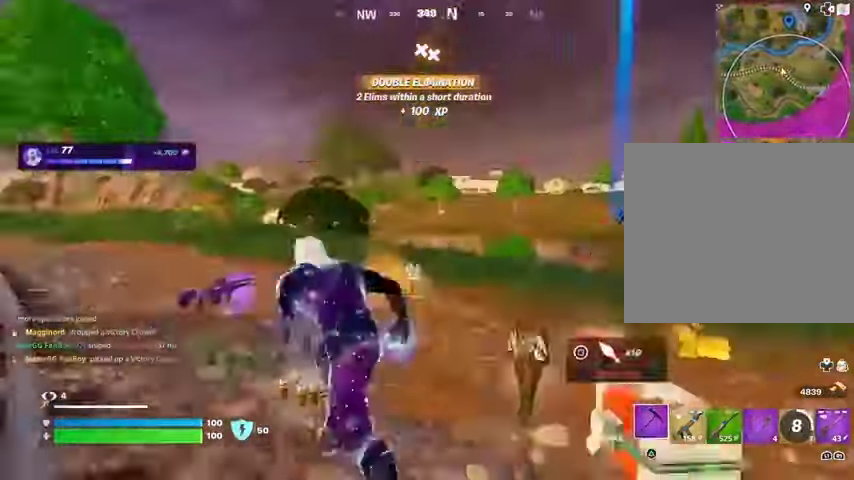
{"buttons": [], "left_stick": "up-left", "right_stick": "left", "events": [[33, "SQUARE", "down"], [67, "left_stick", "up-right"], [133, "SQUARE", "up"], [200, "SQUARE", "down"], [267, "SQUARE", "up"], [267, "left_stick", "up-left"], [333, "SQUARE", "down"], [400, "SQUARE", "up"], [500, "right_stick", "left"]]}
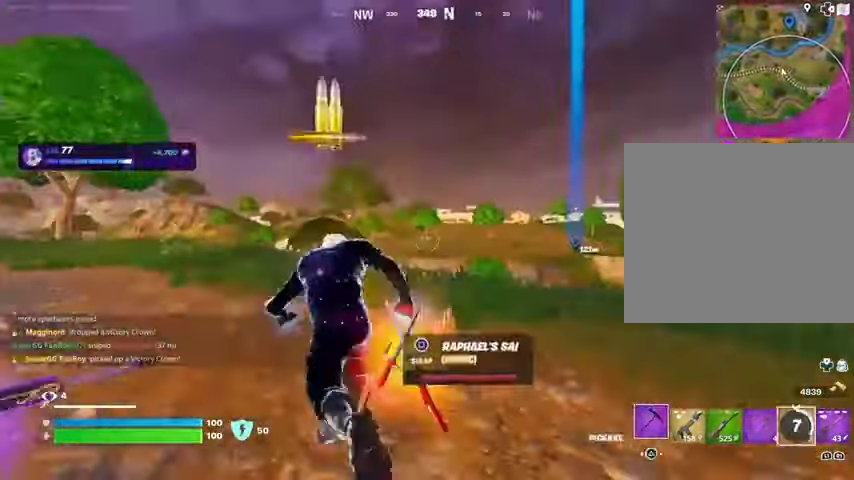
{"buttons": [], "left_stick": "up-left", "right_stick": "center", "events": [[67, "R1", "down"], [133, "R1", "up"], [200, "right_stick", "center"], [400, "CROSS", "down"], [433, "CROSS", "up"]]}
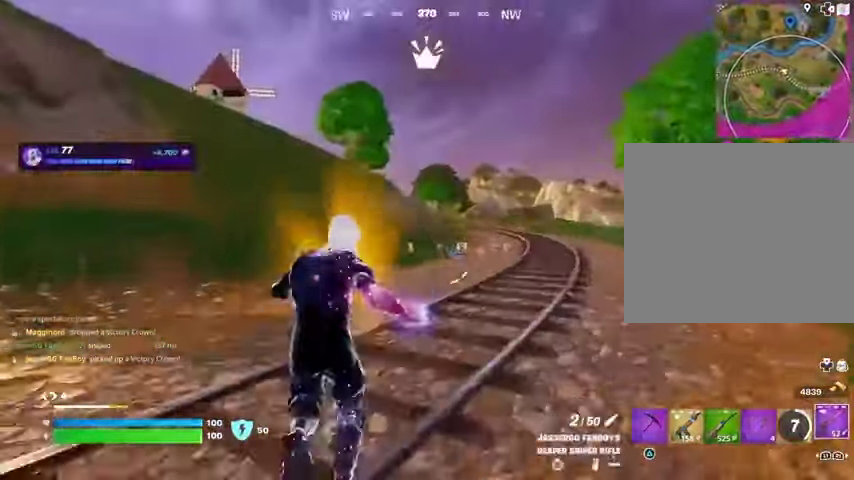
{"buttons": [], "left_stick": "left", "right_stick": "center", "events": [[33, "left_stick", "center"], [33, "right_stick", "right"], [233, "left_stick", "left"], [267, "right_stick", "center"], [367, "SQUARE", "down"], [433, "SQUARE", "up"]]}
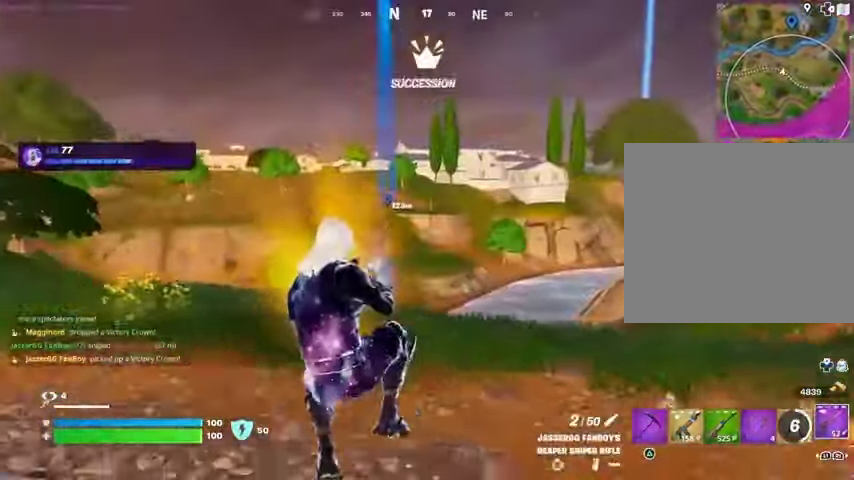
{"buttons": [], "left_stick": "up", "right_stick": "center", "events": [[67, "R3", "down"], [133, "R3", "up"], [133, "left_stick", "up-left"], [133, "right_stick", "left"], [300, "left_stick", "up"], [500, "right_stick", "center"]]}
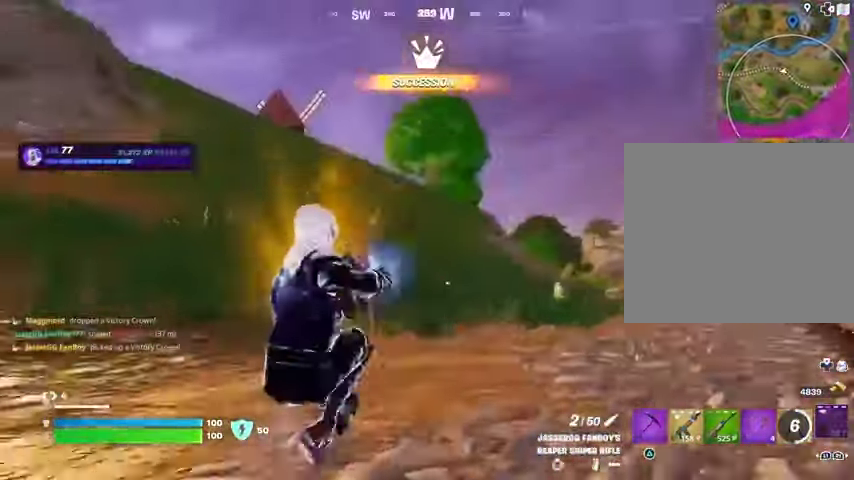
{"buttons": [], "left_stick": "up-right", "right_stick": "right", "events": [[67, "CROSS", "down"], [133, "CROSS", "up"], [267, "left_stick", "up-right"], [400, "right_stick", "right"]]}